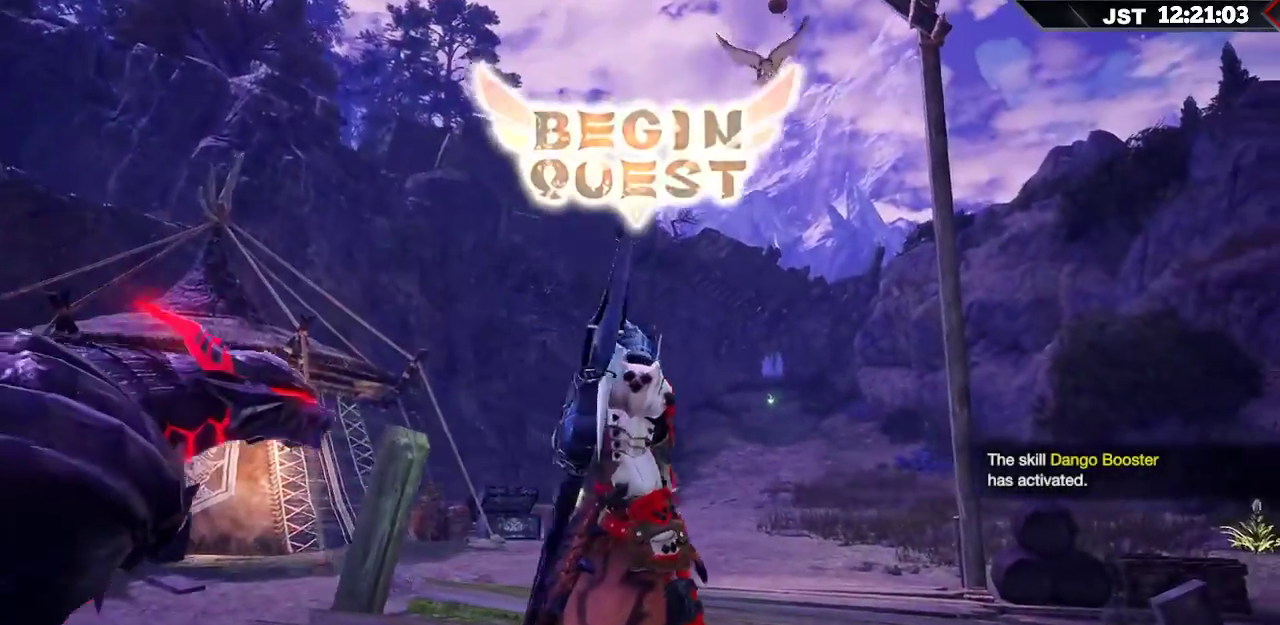
Gameplay with a controller (Xbox layout); each line is a JSON object with the inputs held at the frame after it. "events" lists button and stick changes between this image and that frame as [ms after this image, input, new state], when the widget could be followed in between. Not read: L3.
{"buttons": [], "left_stick": "up", "right_stick": "center", "events": [[300, "left_stick", "up"]]}
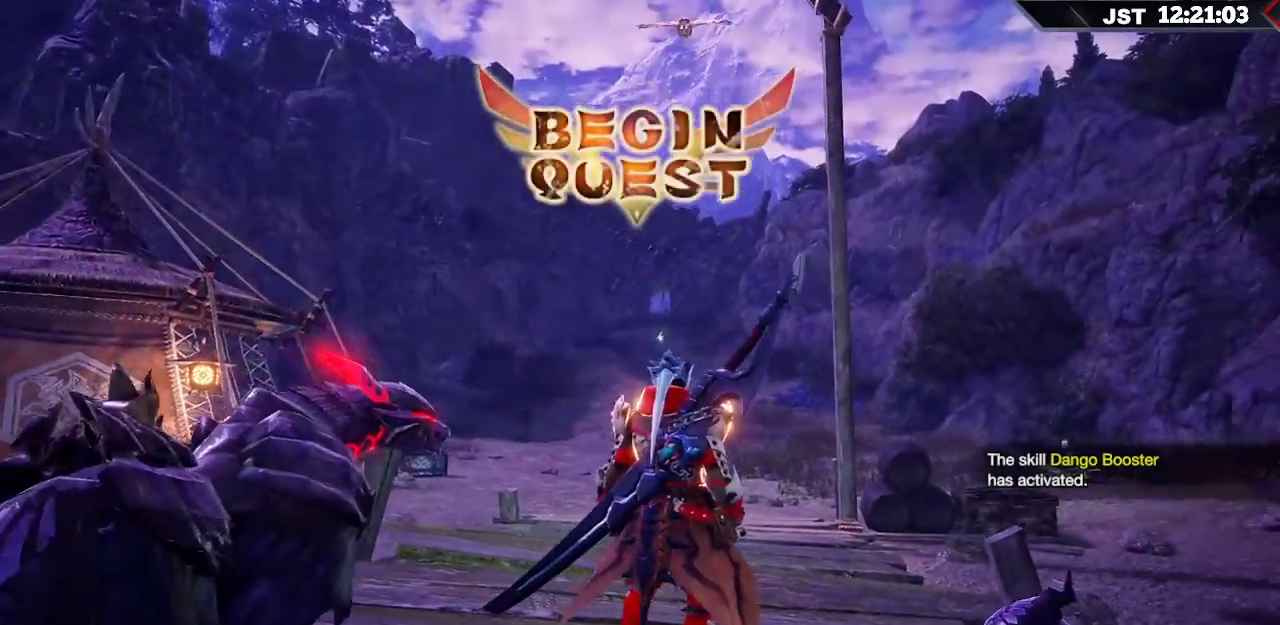
{"buttons": [], "left_stick": "up", "right_stick": "center", "events": []}
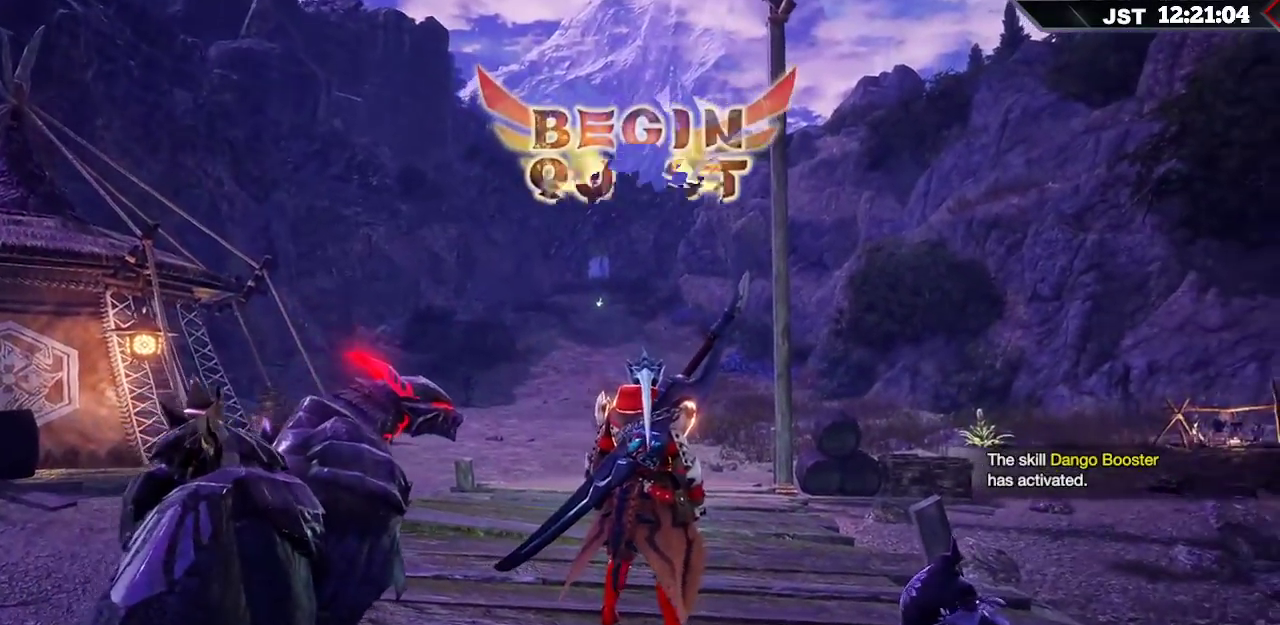
{"buttons": [], "left_stick": "up", "right_stick": "center", "events": []}
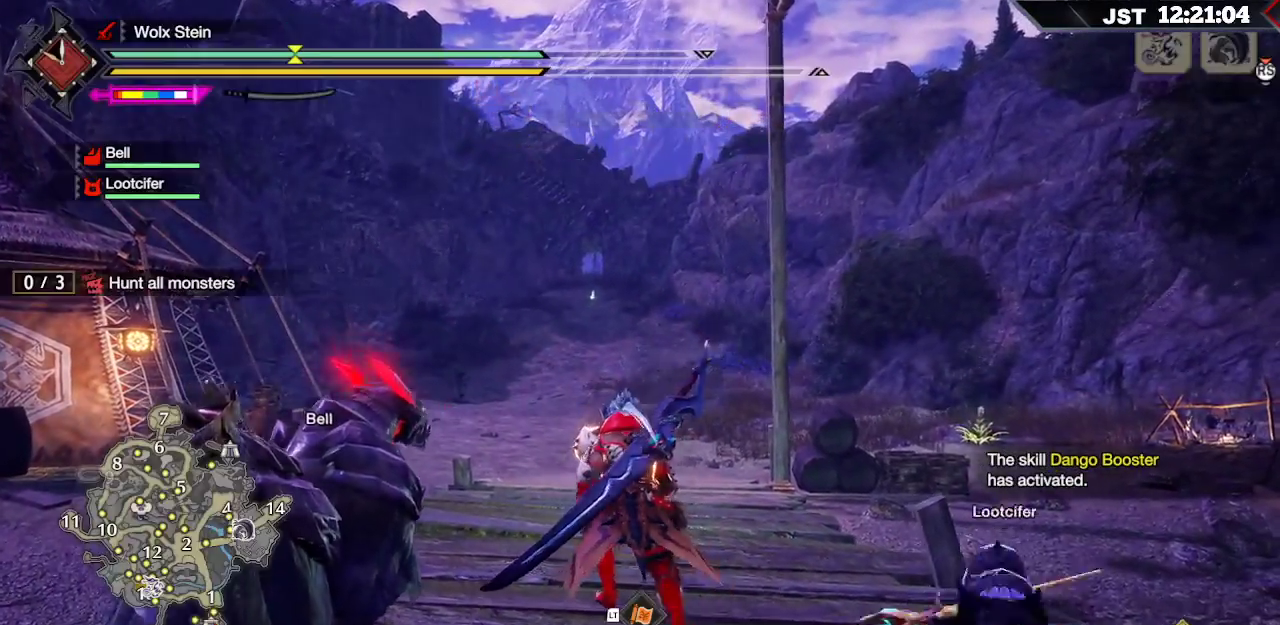
{"buttons": [], "left_stick": "up", "right_stick": "center", "events": []}
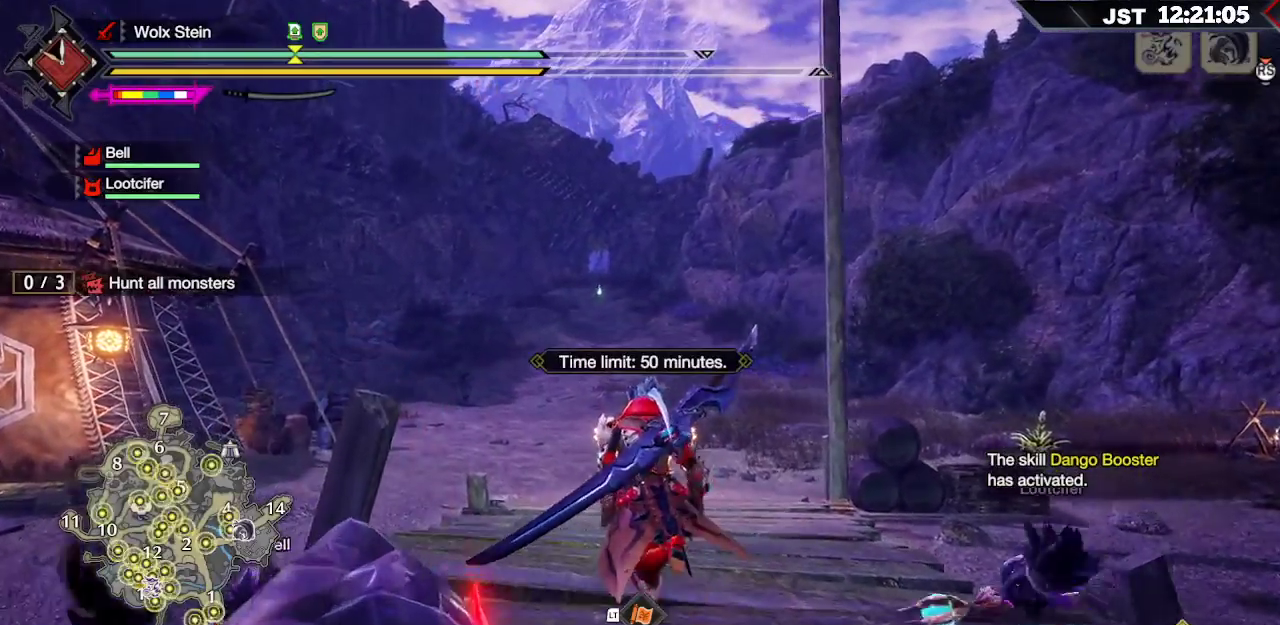
{"buttons": [], "left_stick": "up", "right_stick": "center", "events": []}
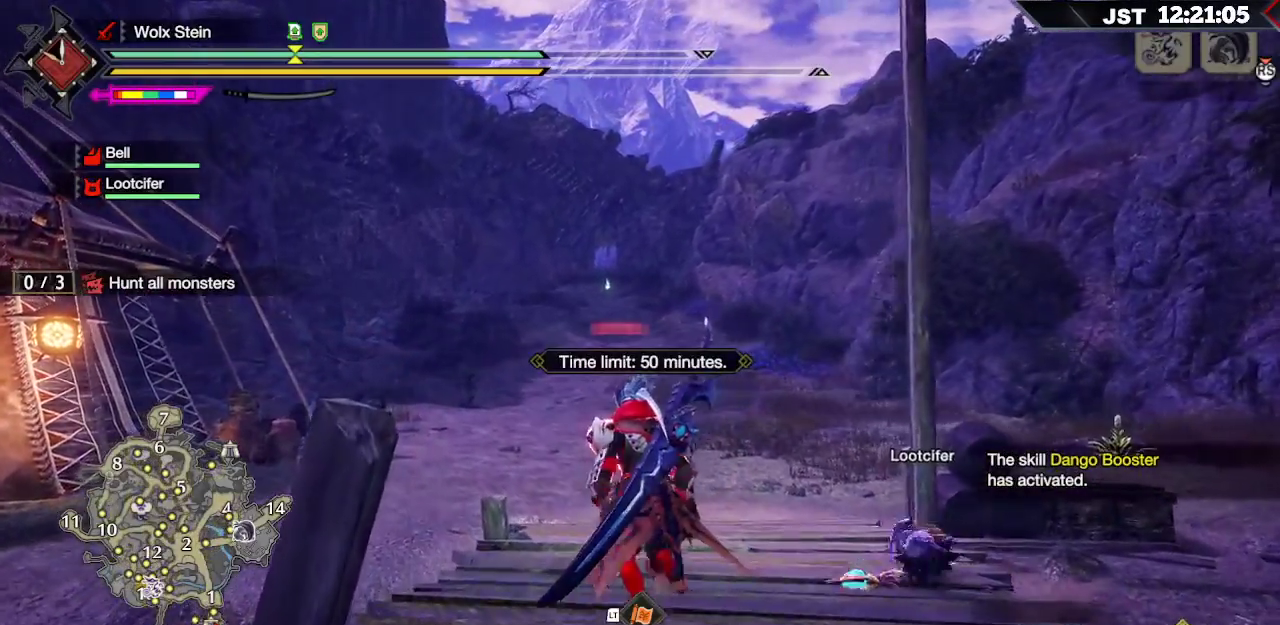
{"buttons": ["R1"], "left_stick": "up", "right_stick": "center", "events": [[133, "R1", "down"]]}
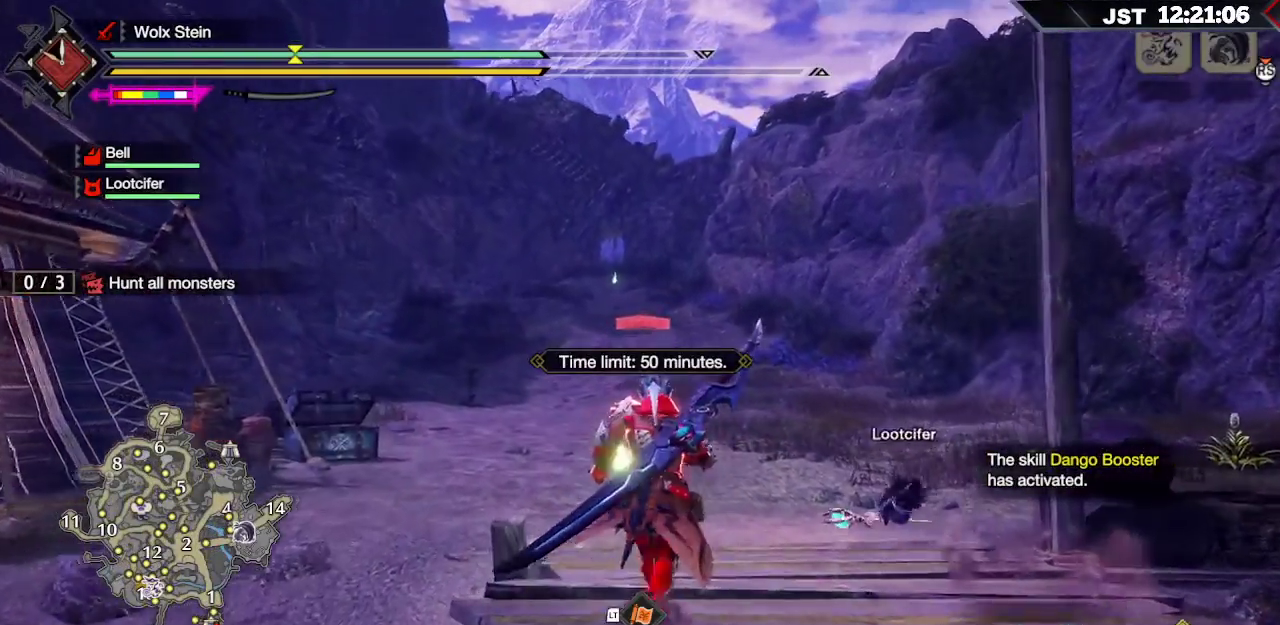
{"buttons": ["R1"], "left_stick": "up", "right_stick": "center", "events": [[117, "right_stick", "down-left"], [433, "right_stick", "center"]]}
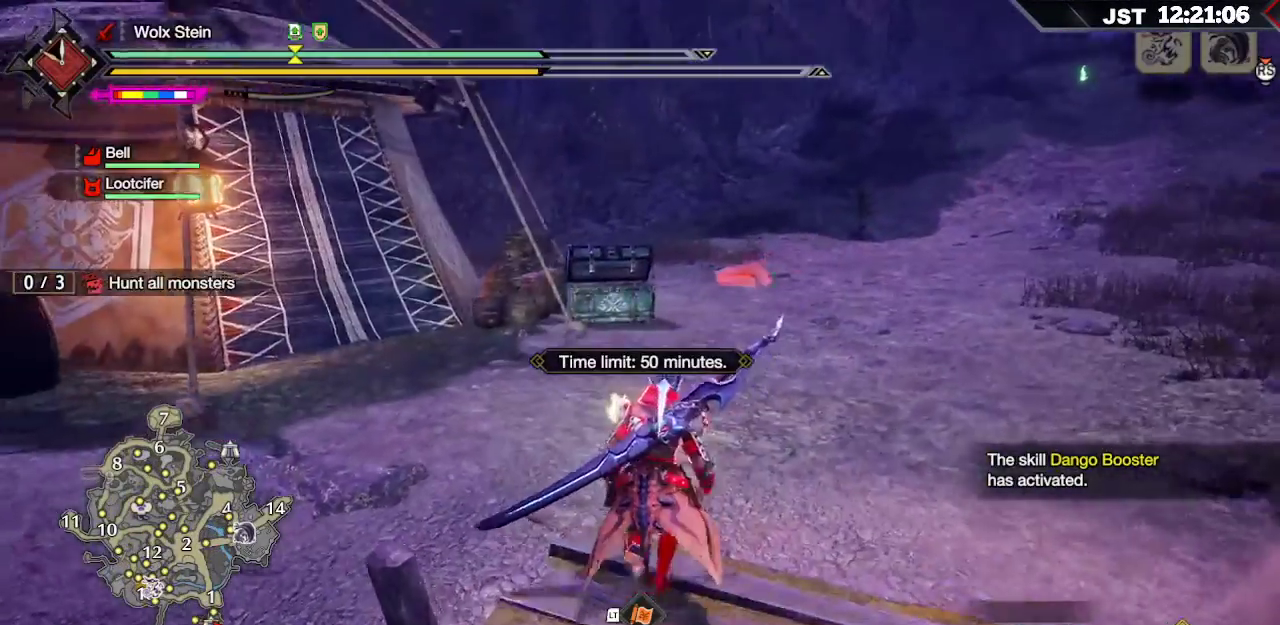
{"buttons": ["R1"], "left_stick": "up", "right_stick": "center", "events": [[250, "right_stick", "down-right"], [500, "right_stick", "center"]]}
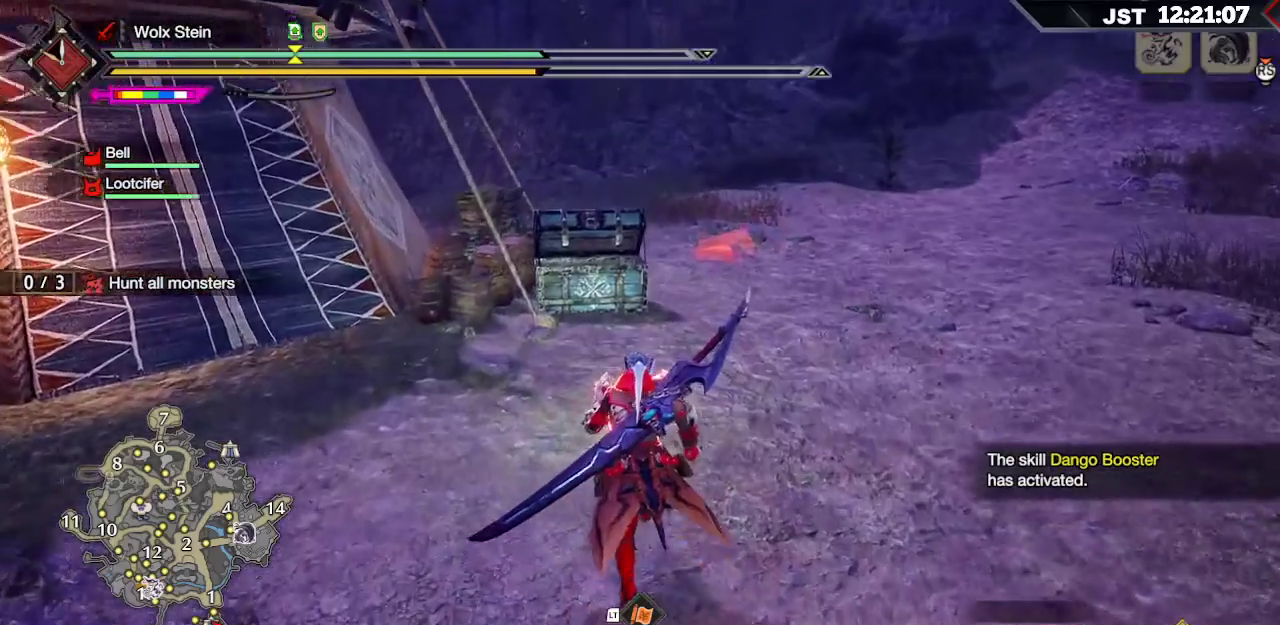
{"buttons": ["R1"], "left_stick": "up", "right_stick": "center", "events": []}
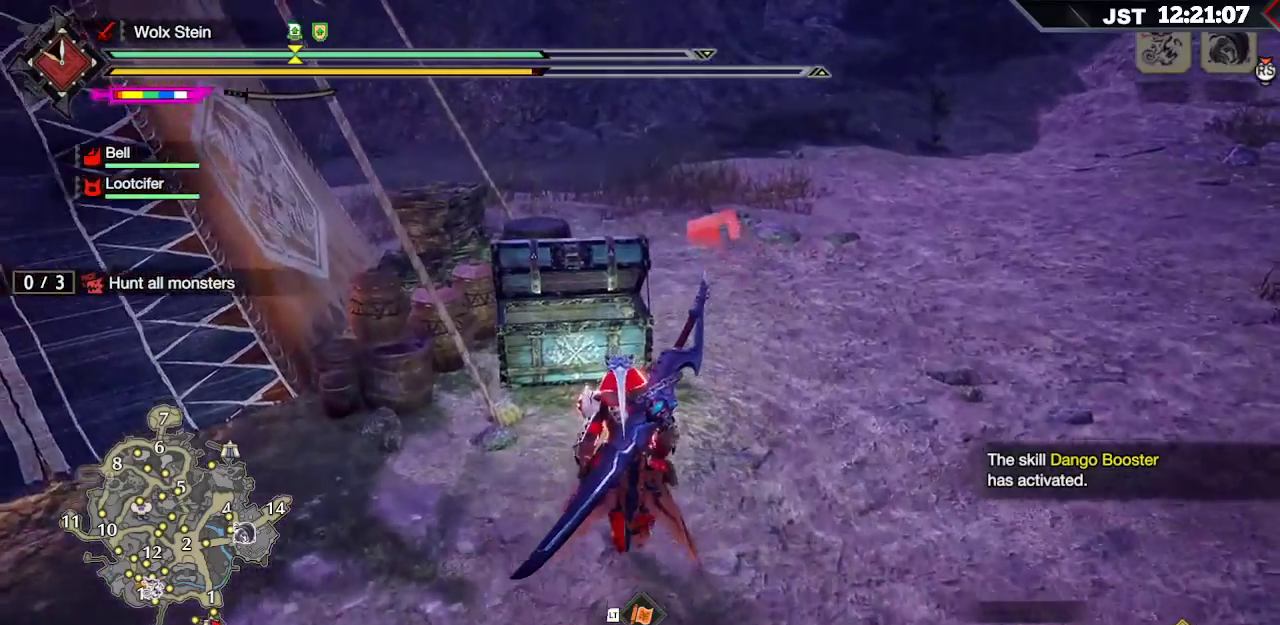
{"buttons": [], "left_stick": "center", "right_stick": "center", "events": [[233, "R1", "up"], [250, "A", "down"], [400, "left_stick", "center"], [450, "A", "up"]]}
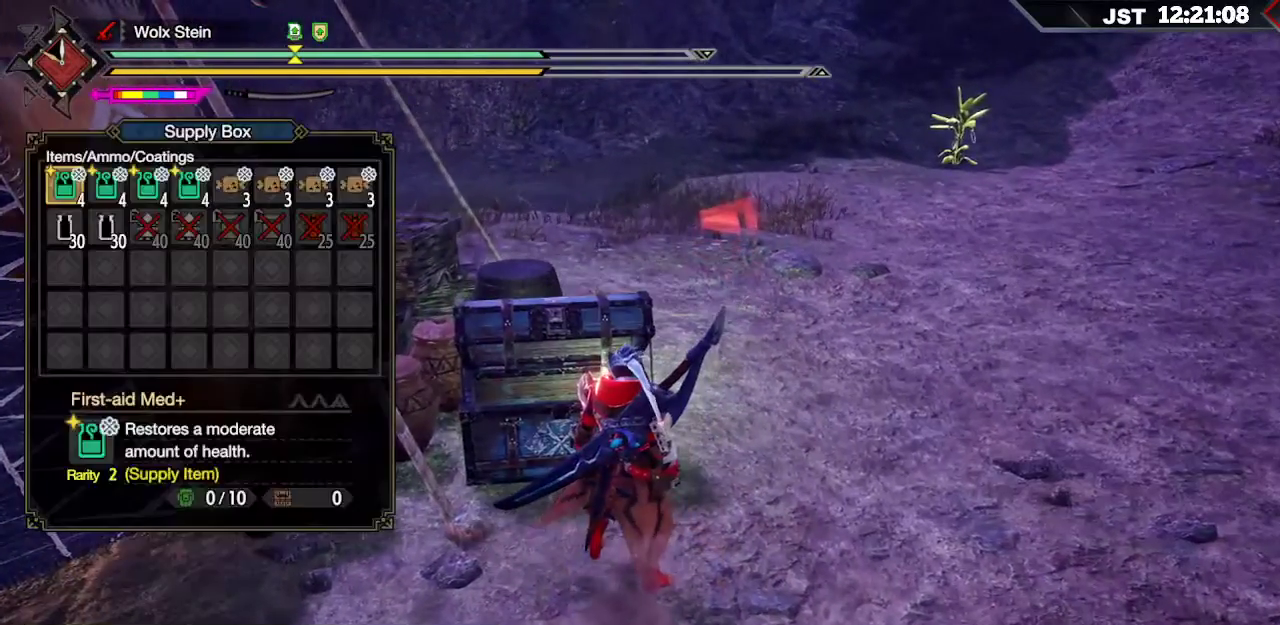
{"buttons": [], "left_stick": "center", "right_stick": "center", "events": [[250, "A", "down"], [433, "A", "up"]]}
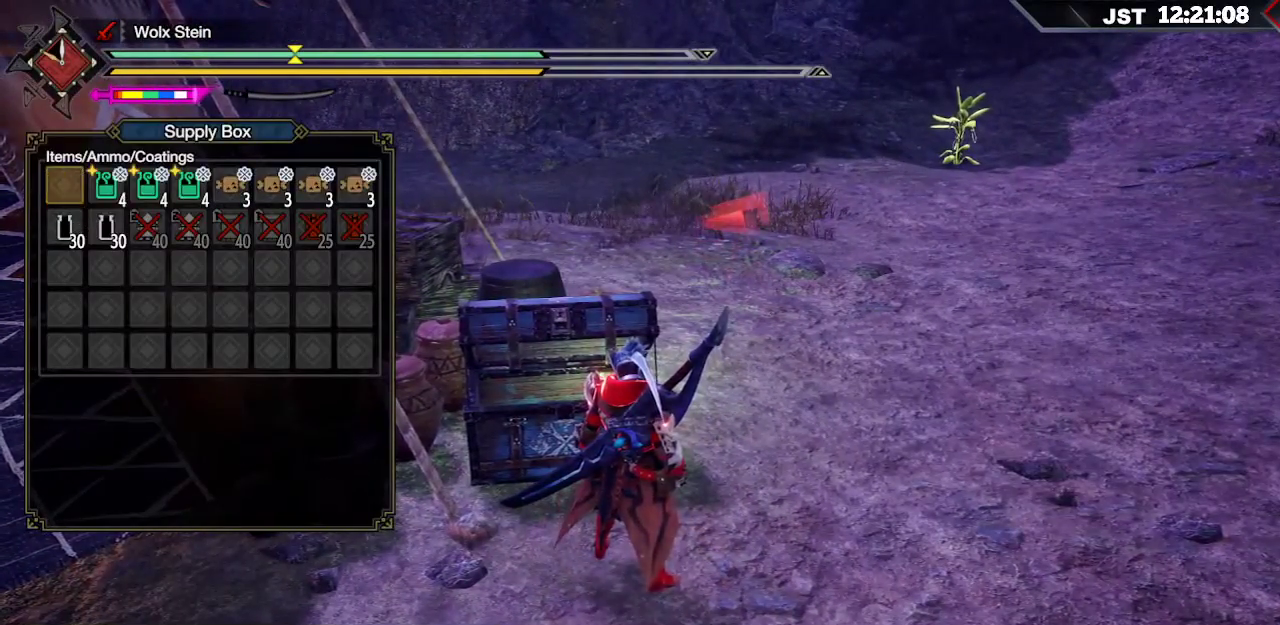
{"buttons": ["DPAD_RIGHT"], "left_stick": "center", "right_stick": "center", "events": [[117, "DPAD_RIGHT", "down"], [233, "A", "down"], [233, "DPAD_RIGHT", "up"], [400, "A", "up"], [417, "DPAD_RIGHT", "down"]]}
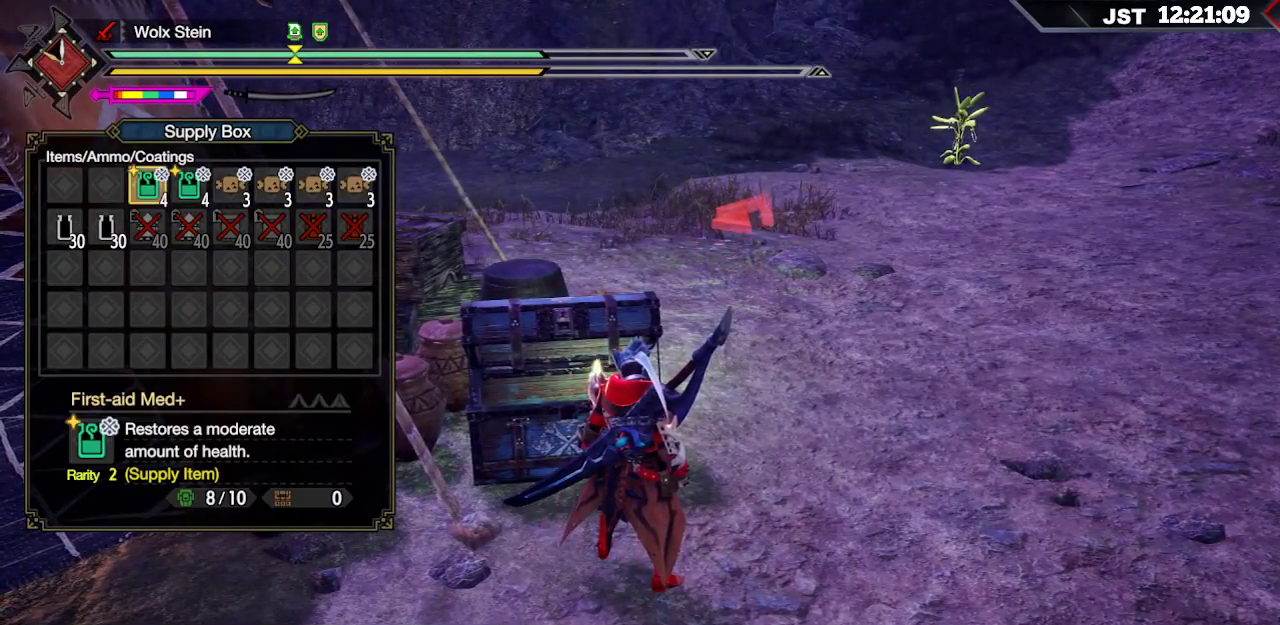
{"buttons": ["DPAD_RIGHT"], "left_stick": "center", "right_stick": "center", "events": [[50, "DPAD_RIGHT", "up"], [67, "A", "down"], [183, "DPAD_RIGHT", "down"], [200, "A", "up"], [300, "A", "down"], [300, "DPAD_RIGHT", "up"], [400, "DPAD_RIGHT", "down"], [433, "A", "up"]]}
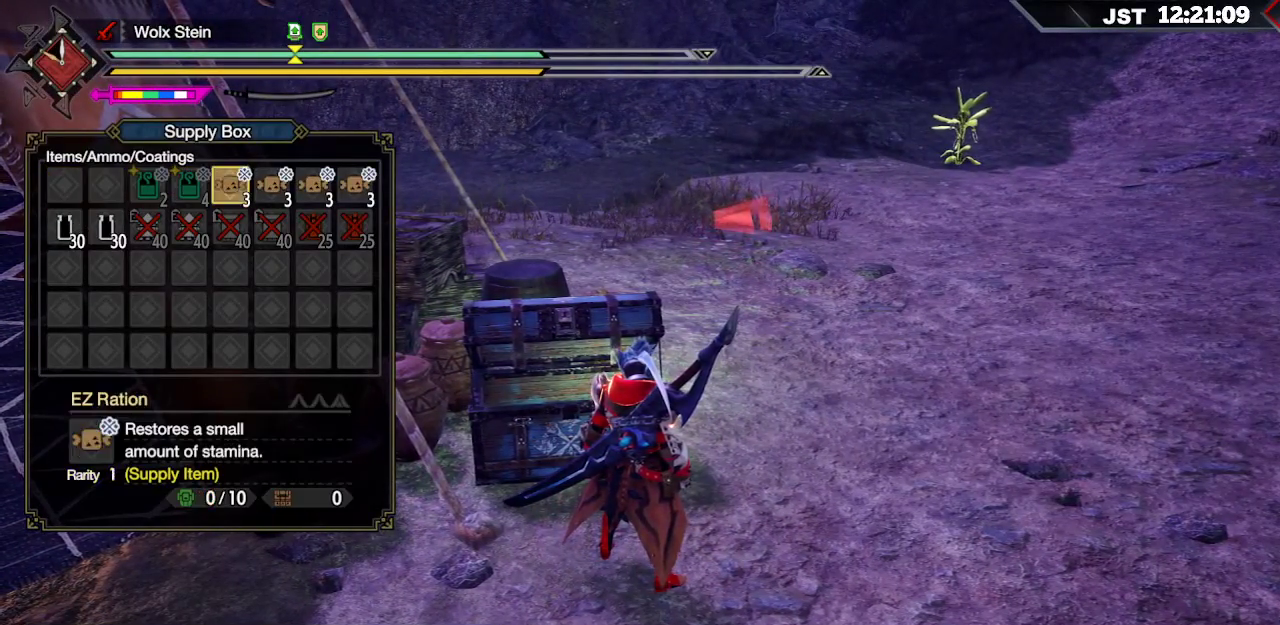
{"buttons": ["A", "DPAD_RIGHT"], "left_stick": "center", "right_stick": "center", "events": [[17, "A", "down"], [17, "DPAD_RIGHT", "up"], [100, "DPAD_RIGHT", "down"], [150, "A", "up"], [217, "DPAD_RIGHT", "up"], [233, "A", "down"], [300, "DPAD_RIGHT", "down"], [350, "A", "up"], [433, "A", "down"], [433, "DPAD_RIGHT", "up"], [483, "DPAD_RIGHT", "down"]]}
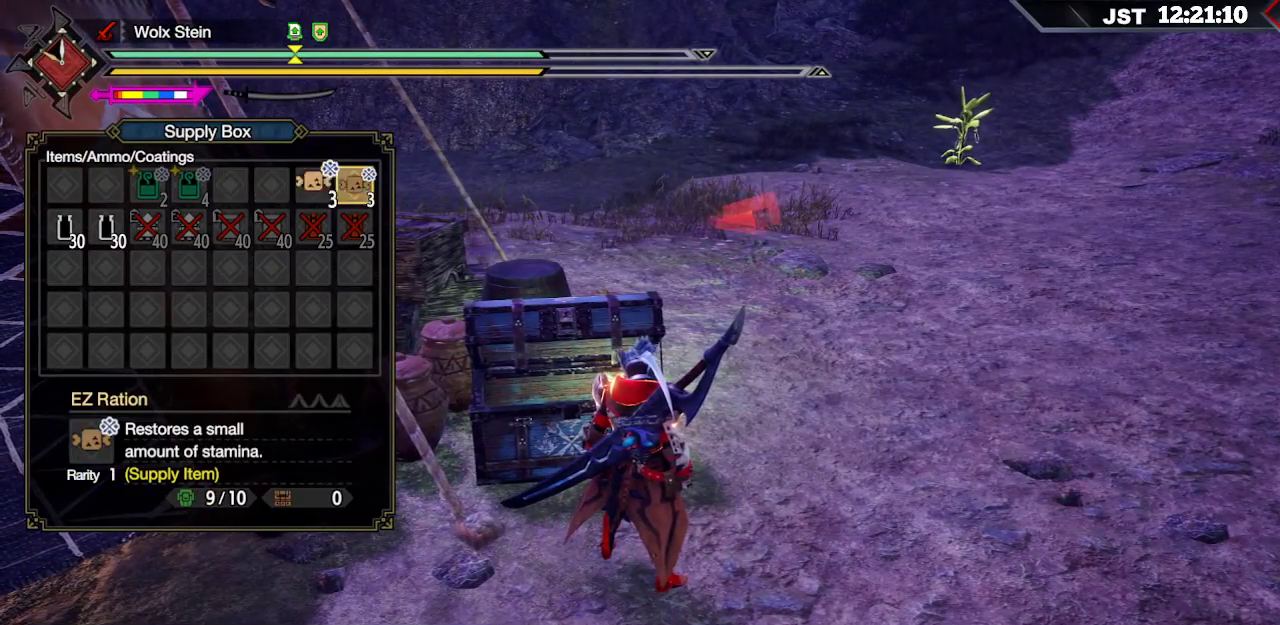
{"buttons": [], "left_stick": "center", "right_stick": "center", "events": [[33, "A", "up"], [83, "DPAD_RIGHT", "up"], [117, "A", "down"], [250, "A", "up"]]}
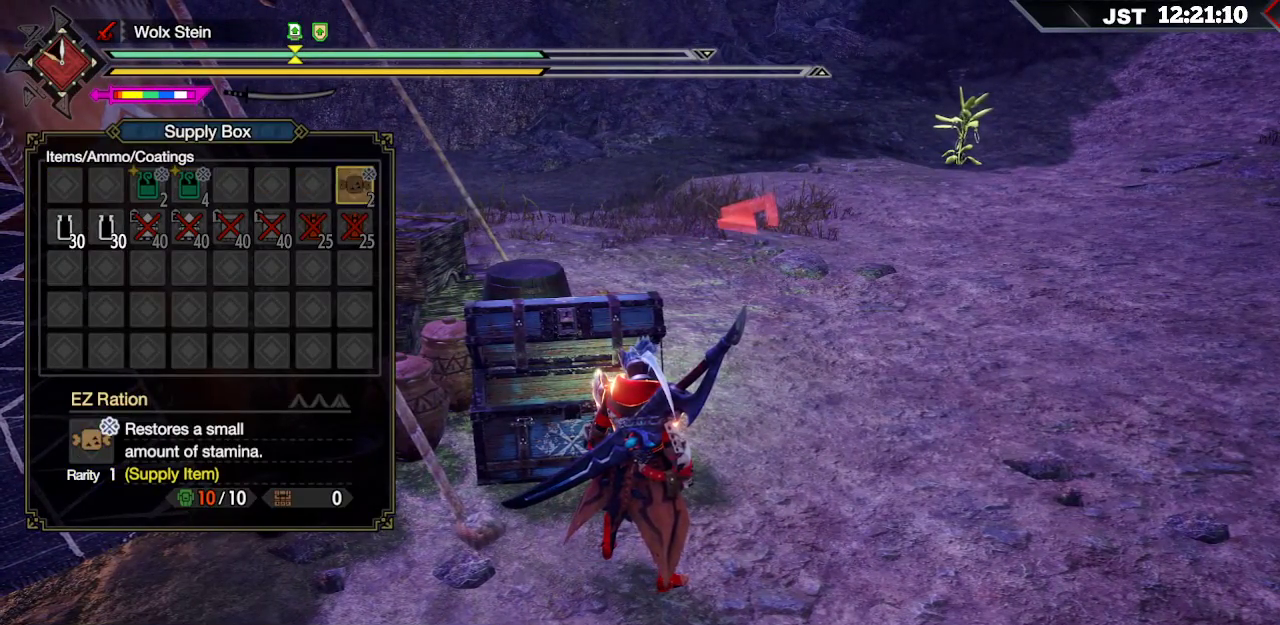
{"buttons": [], "left_stick": "center", "right_stick": "center", "events": [[67, "B", "down"], [217, "B", "up"], [333, "B", "down"], [483, "B", "up"]]}
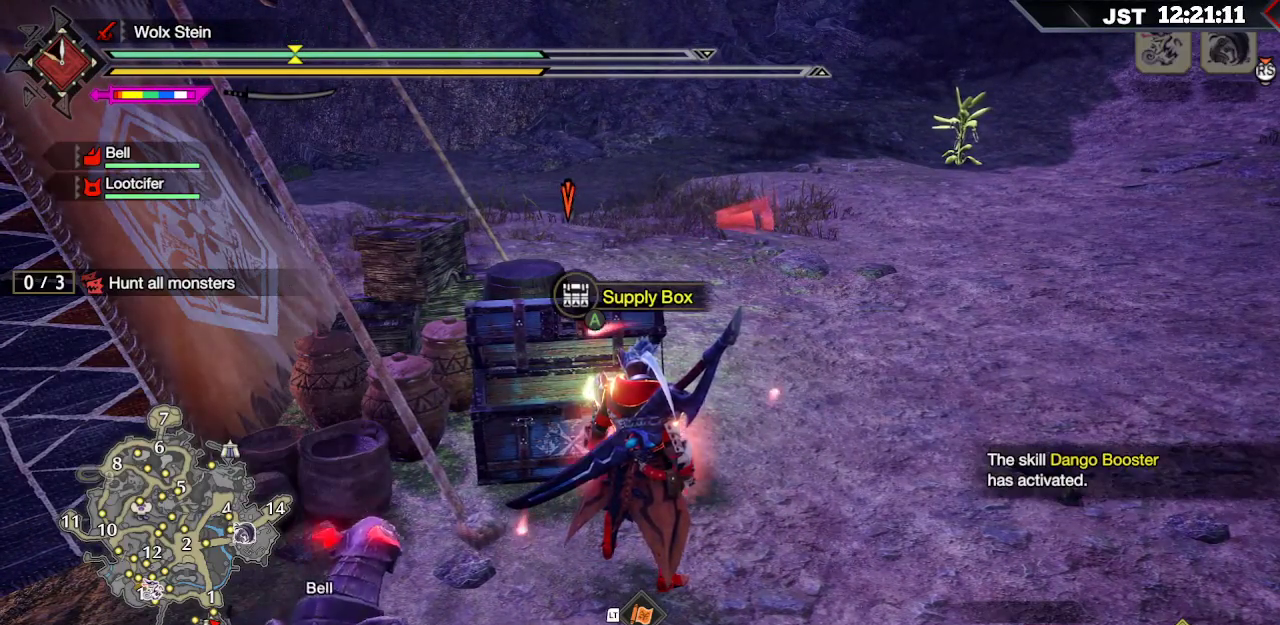
{"buttons": [], "left_stick": "up-right", "right_stick": "center", "events": [[133, "left_stick", "up-right"], [200, "right_stick", "down-right"], [450, "right_stick", "center"]]}
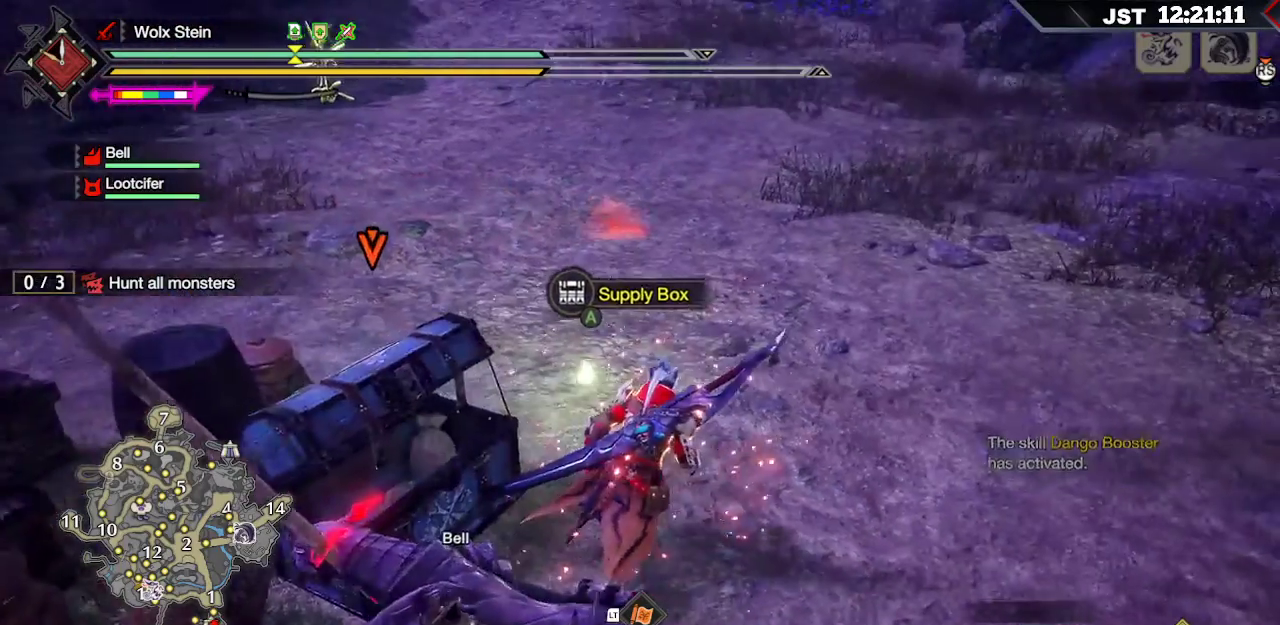
{"buttons": ["B"], "left_stick": "up-right", "right_stick": "center", "events": [[150, "B", "down"]]}
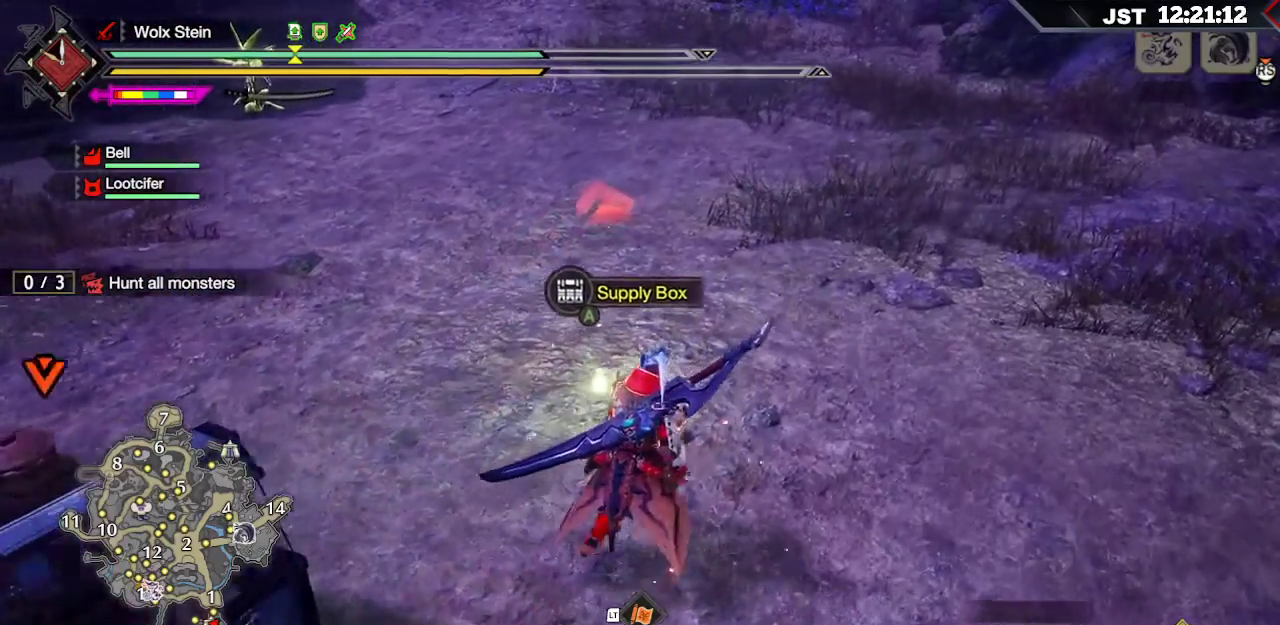
{"buttons": ["B"], "left_stick": "up", "right_stick": "center", "events": [[233, "left_stick", "up"]]}
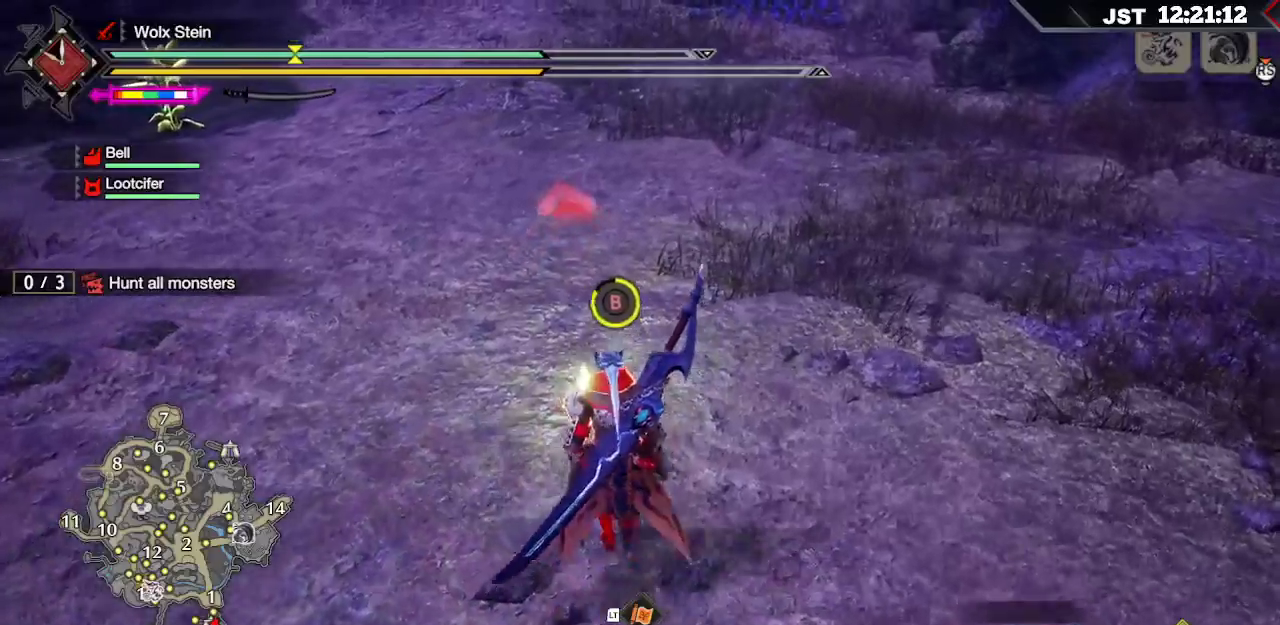
{"buttons": ["B"], "left_stick": "up", "right_stick": "center", "events": []}
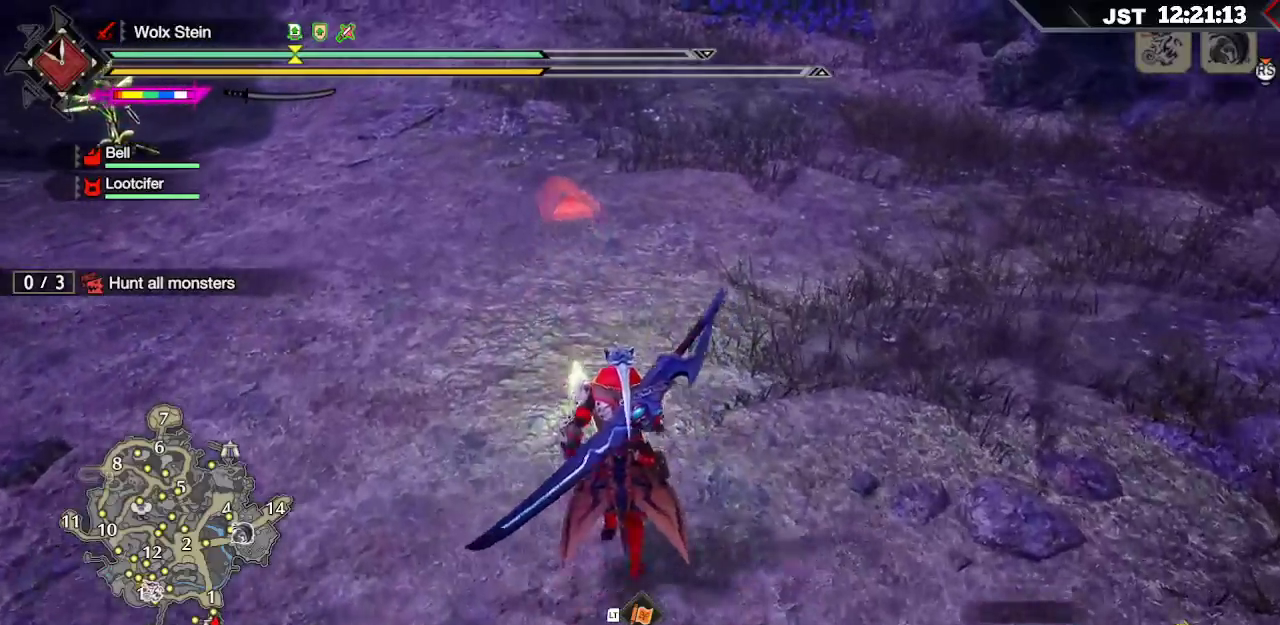
{"buttons": [], "left_stick": "up", "right_stick": "center", "events": [[150, "B", "up"]]}
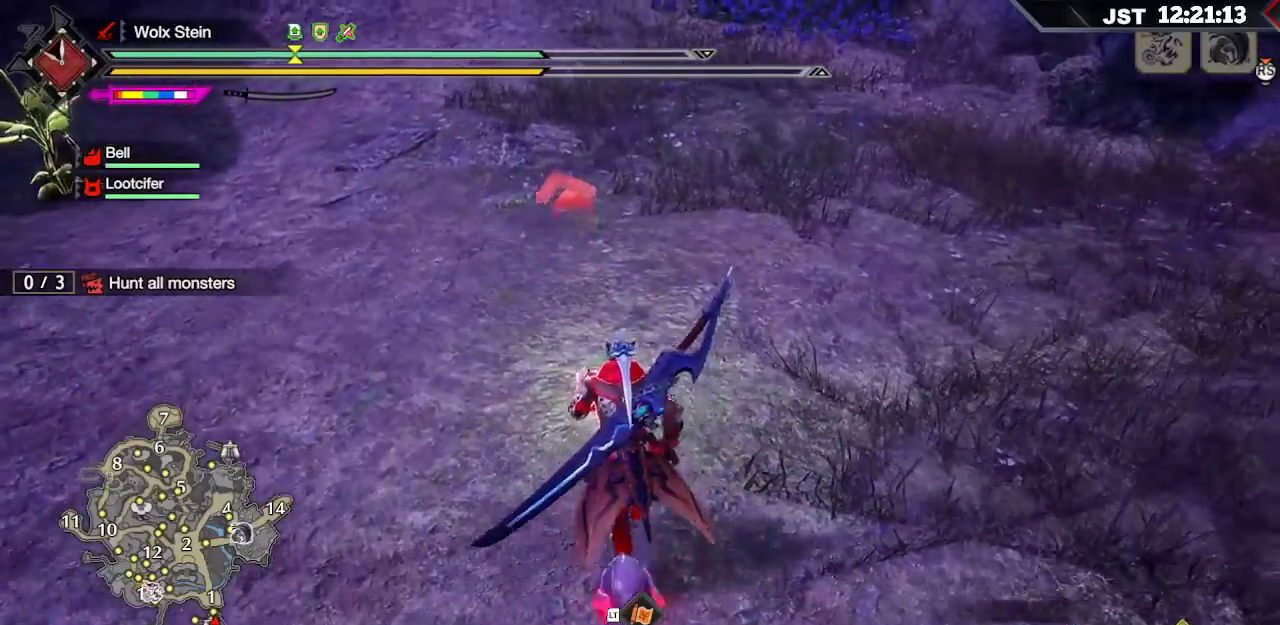
{"buttons": ["R1"], "left_stick": "up", "right_stick": "center", "events": [[117, "right_stick", "up-left"], [350, "right_stick", "center"], [467, "R1", "down"]]}
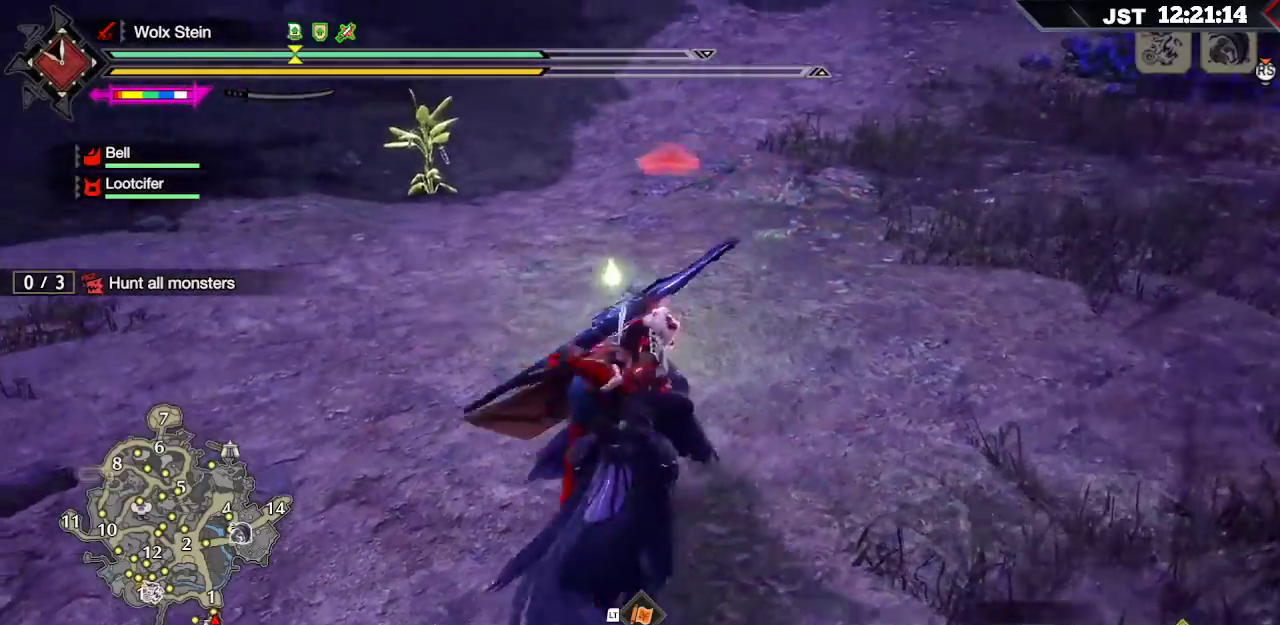
{"buttons": ["R1"], "left_stick": "up", "right_stick": "up-right", "events": [[317, "right_stick", "up-right"]]}
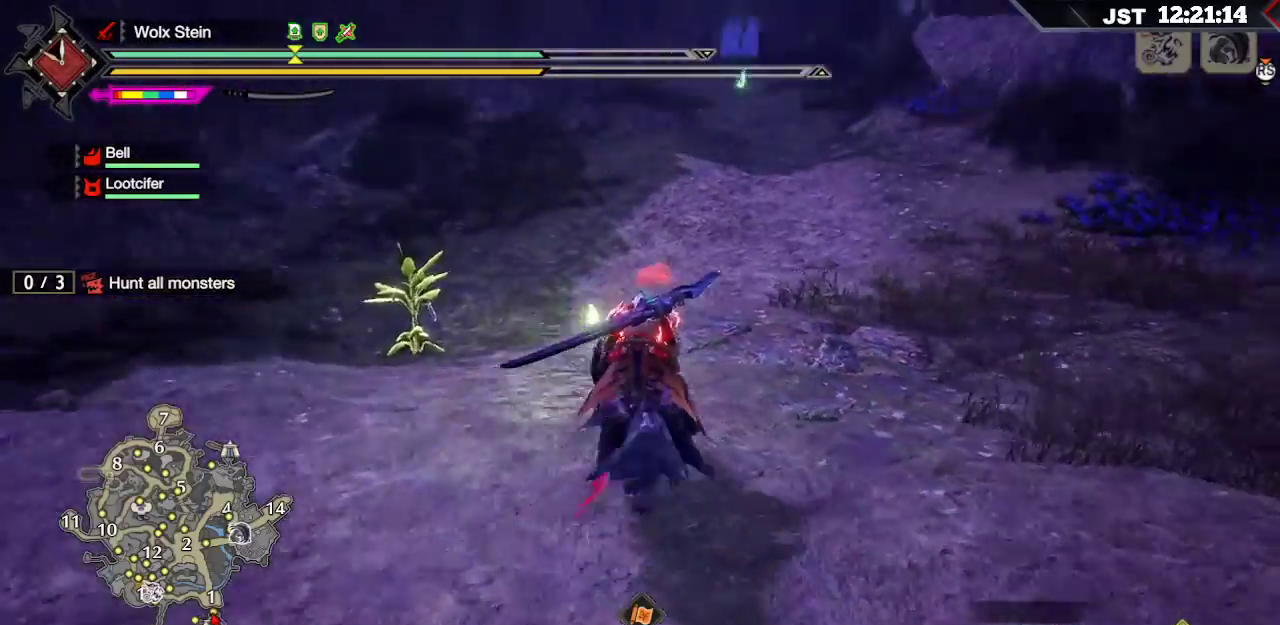
{"buttons": ["R1"], "left_stick": "up", "right_stick": "center", "events": [[67, "right_stick", "center"]]}
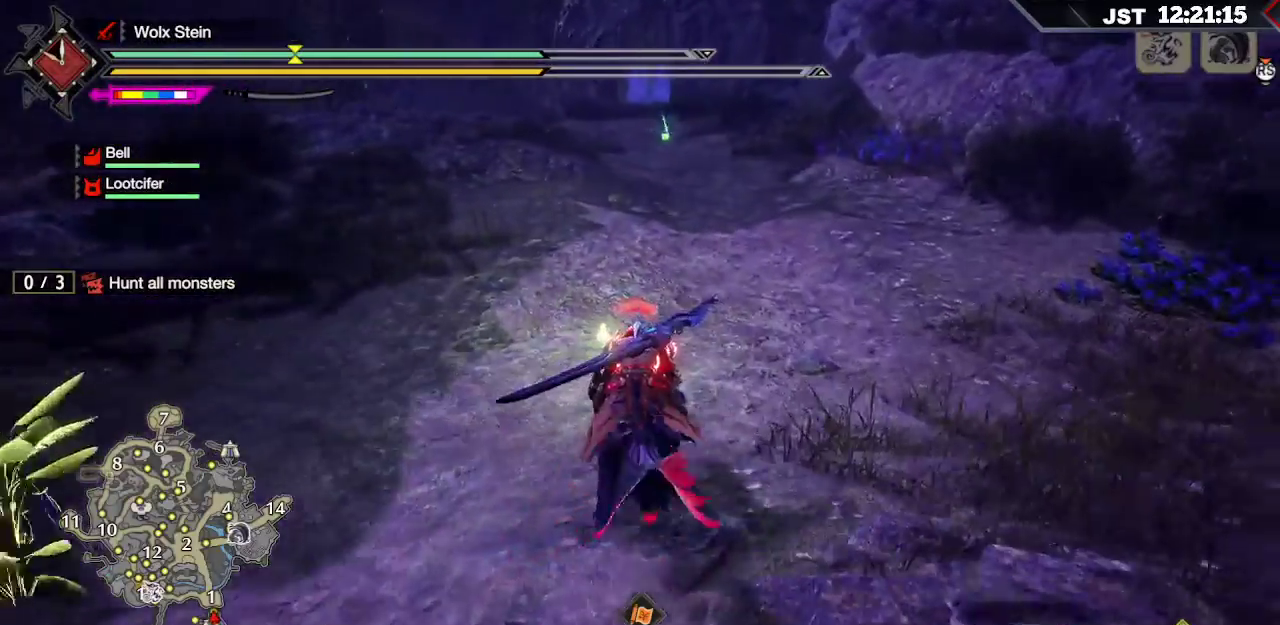
{"buttons": ["R1"], "left_stick": "up", "right_stick": "center", "events": []}
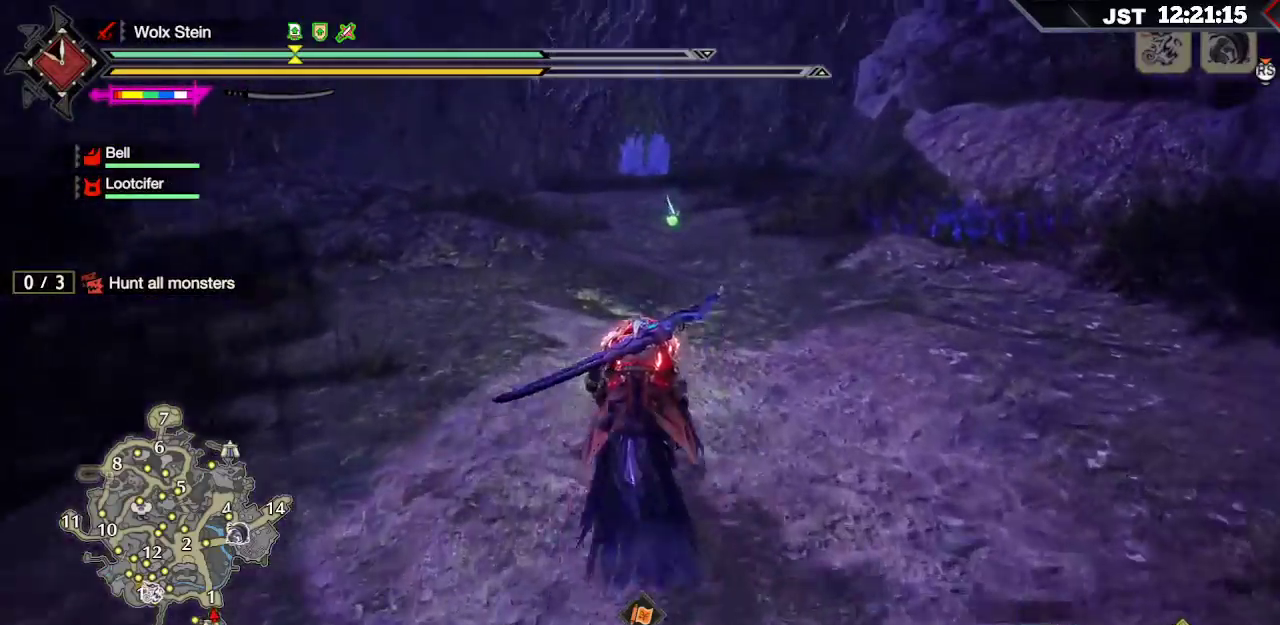
{"buttons": ["R1"], "left_stick": "up", "right_stick": "down", "events": [[400, "right_stick", "down"]]}
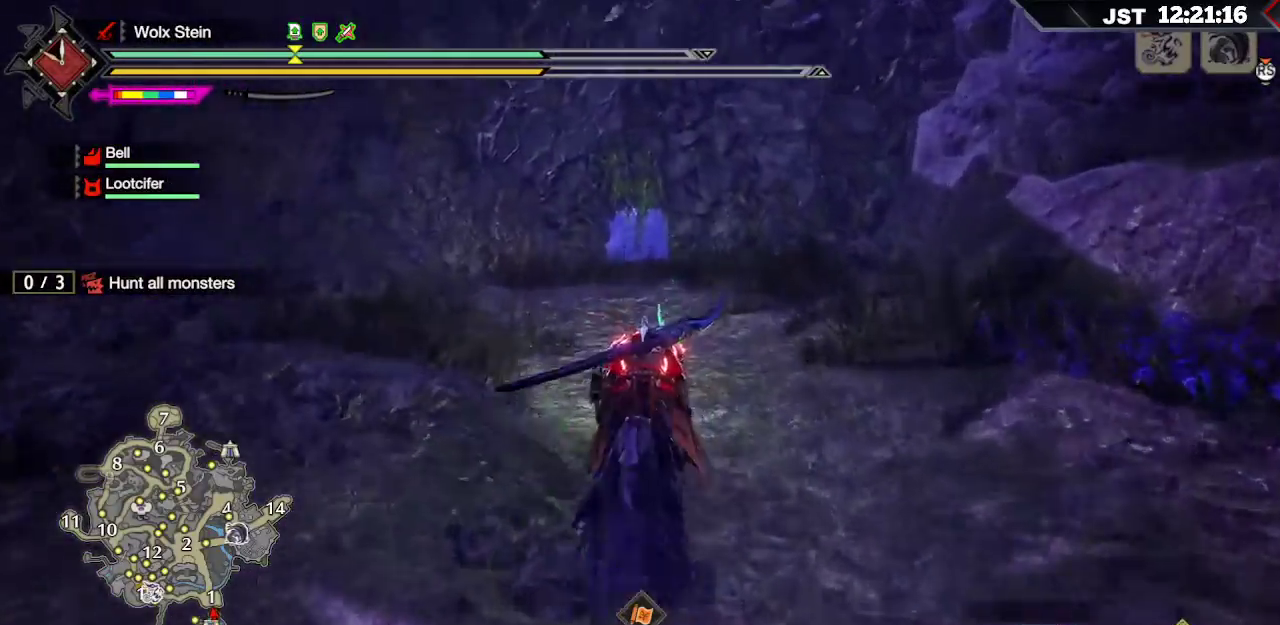
{"buttons": ["R1"], "left_stick": "up", "right_stick": "center", "events": [[250, "right_stick", "center"]]}
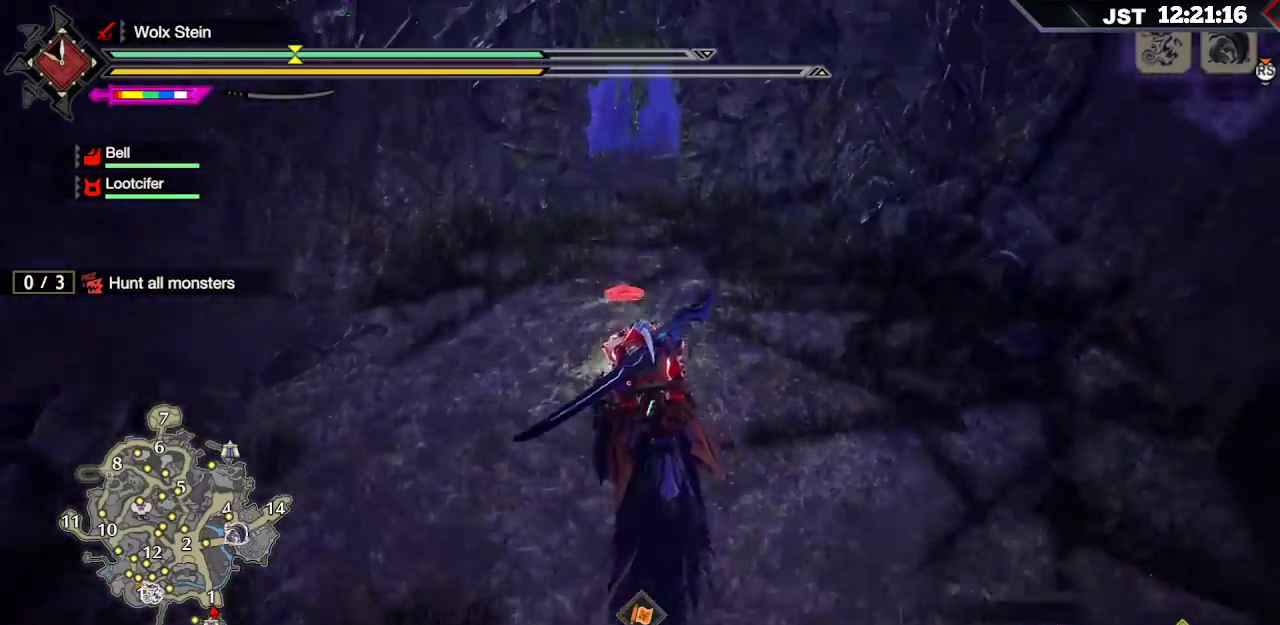
{"buttons": ["R1"], "left_stick": "up", "right_stick": "down", "events": [[450, "right_stick", "down"]]}
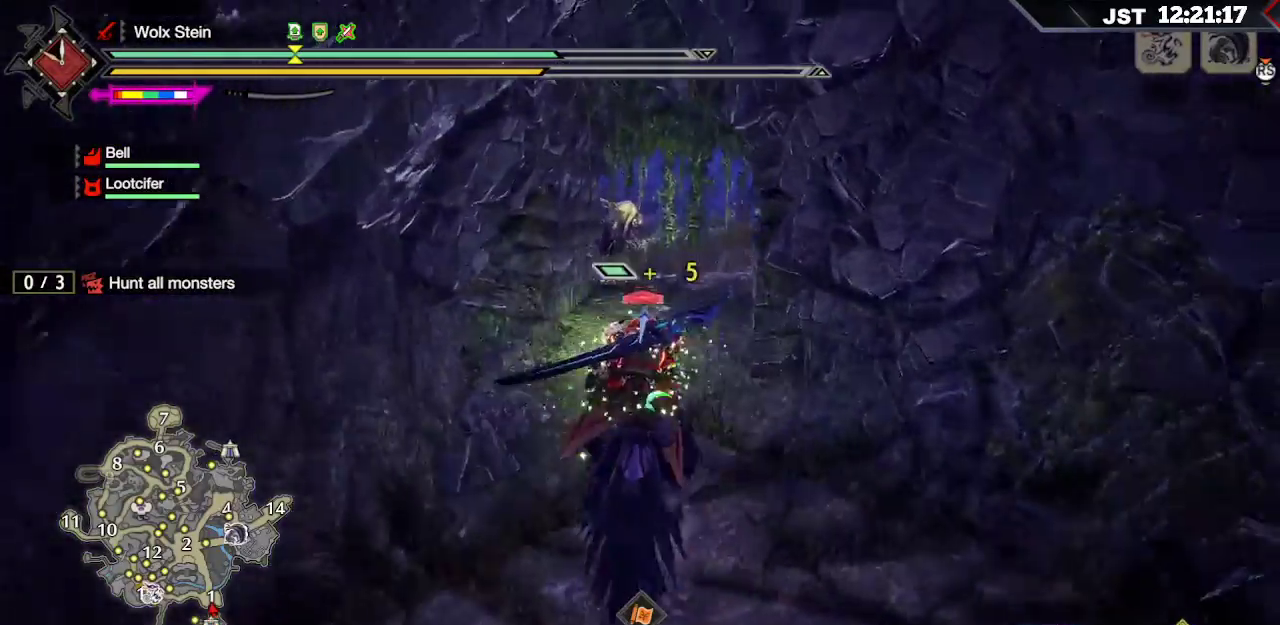
{"buttons": ["R1"], "left_stick": "up", "right_stick": "center"}
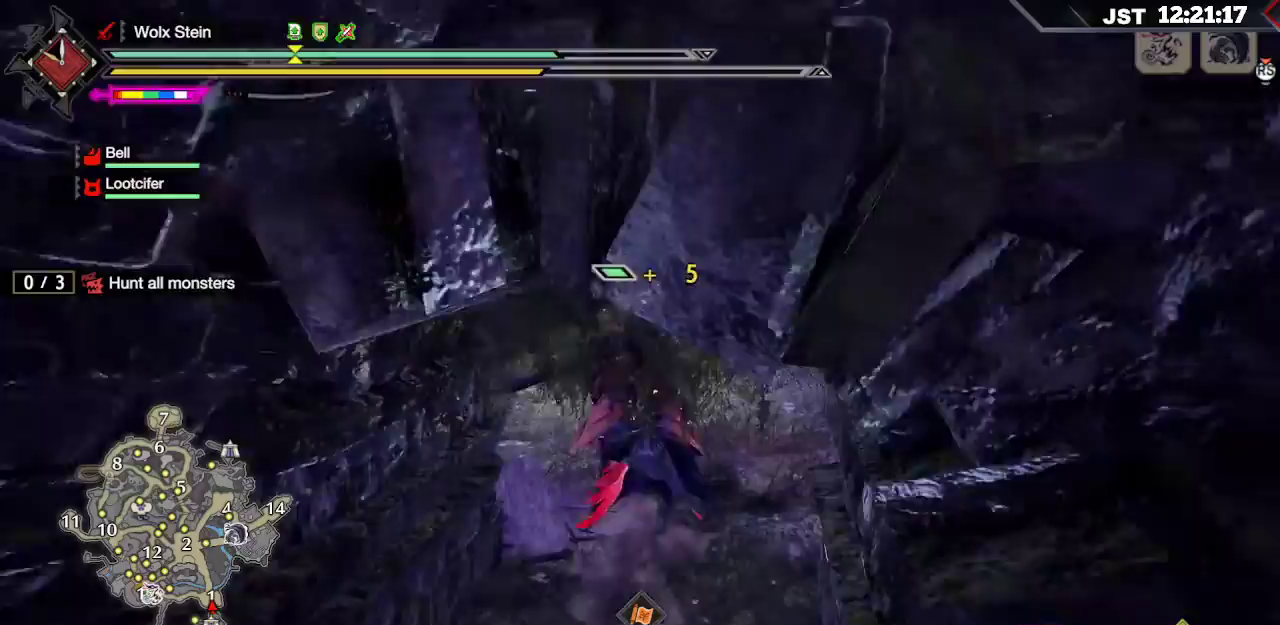
{"buttons": ["R1"], "left_stick": "up", "right_stick": "center", "events": []}
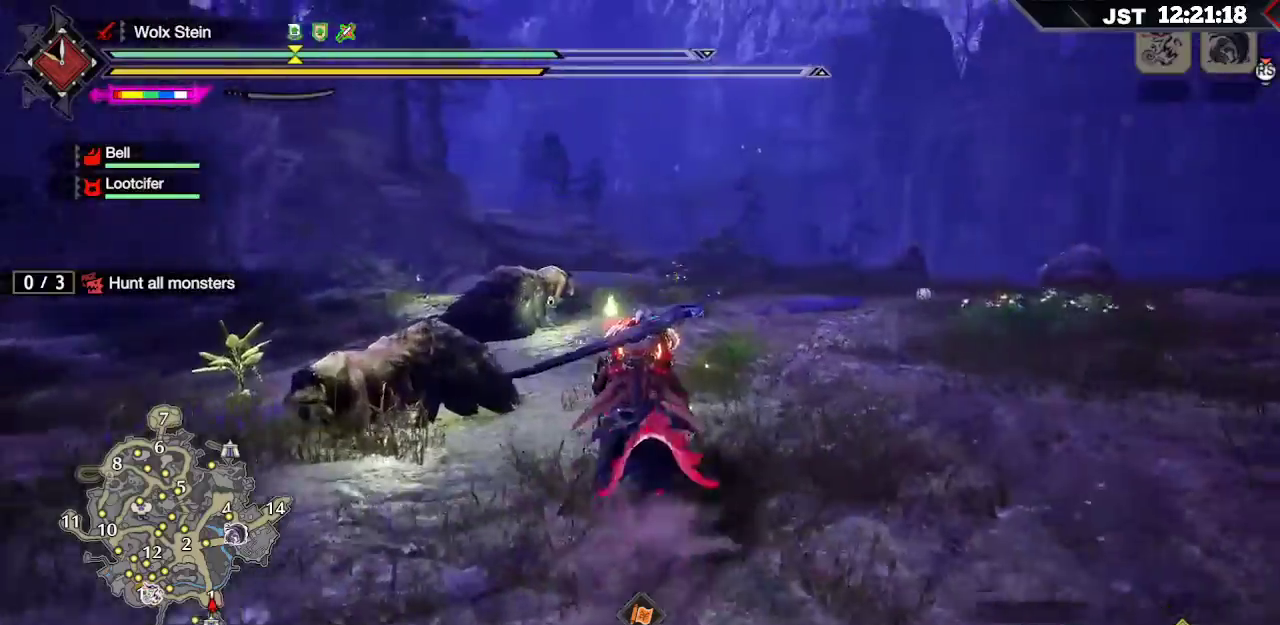
{"buttons": ["R1"], "left_stick": "up-right", "right_stick": "down-right", "events": [[283, "right_stick", "down-right"], [300, "left_stick", "up-right"]]}